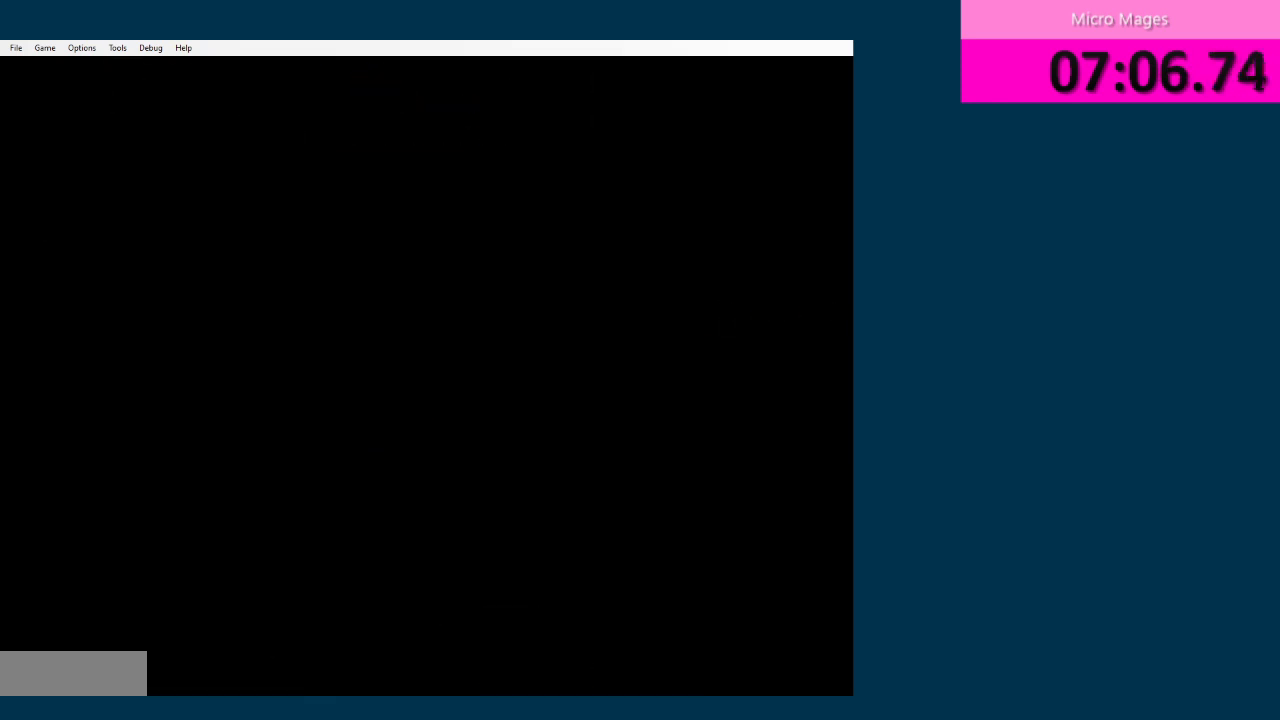
Gameplay with a controller (Nintendo layout); each line is a JSON object with the inputs held at the frame after it. "events" lists button and stick changes between this image and that frame as [ms after this image, input, new state], when the widget could be followed in between. Not read: L3 R3.
{"buttons": [], "events": [[167, "A", "down"], [250, "A", "up"]]}
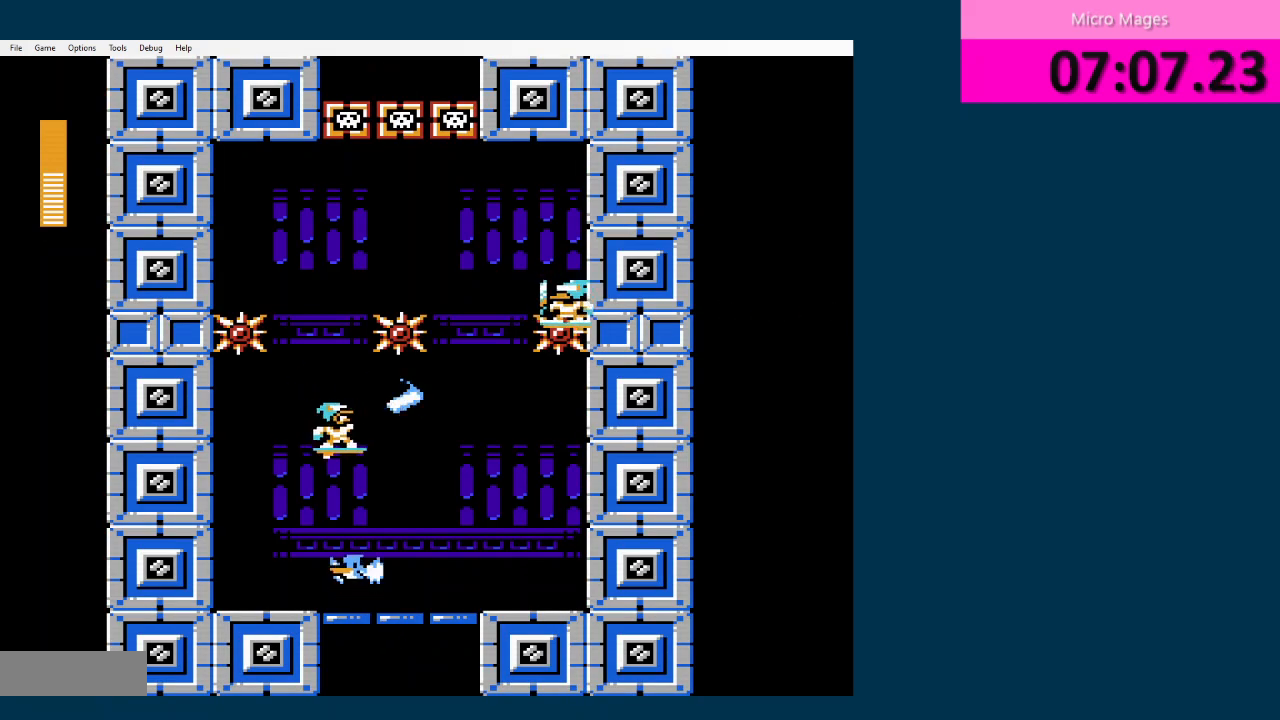
{"buttons": ["A"], "events": [[84, "DPAD_LEFT", "down"], [126, "A", "down"], [126, "DPAD_LEFT", "up"], [251, "A", "up"], [334, "A", "down"], [418, "A", "up"], [459, "A", "down"]]}
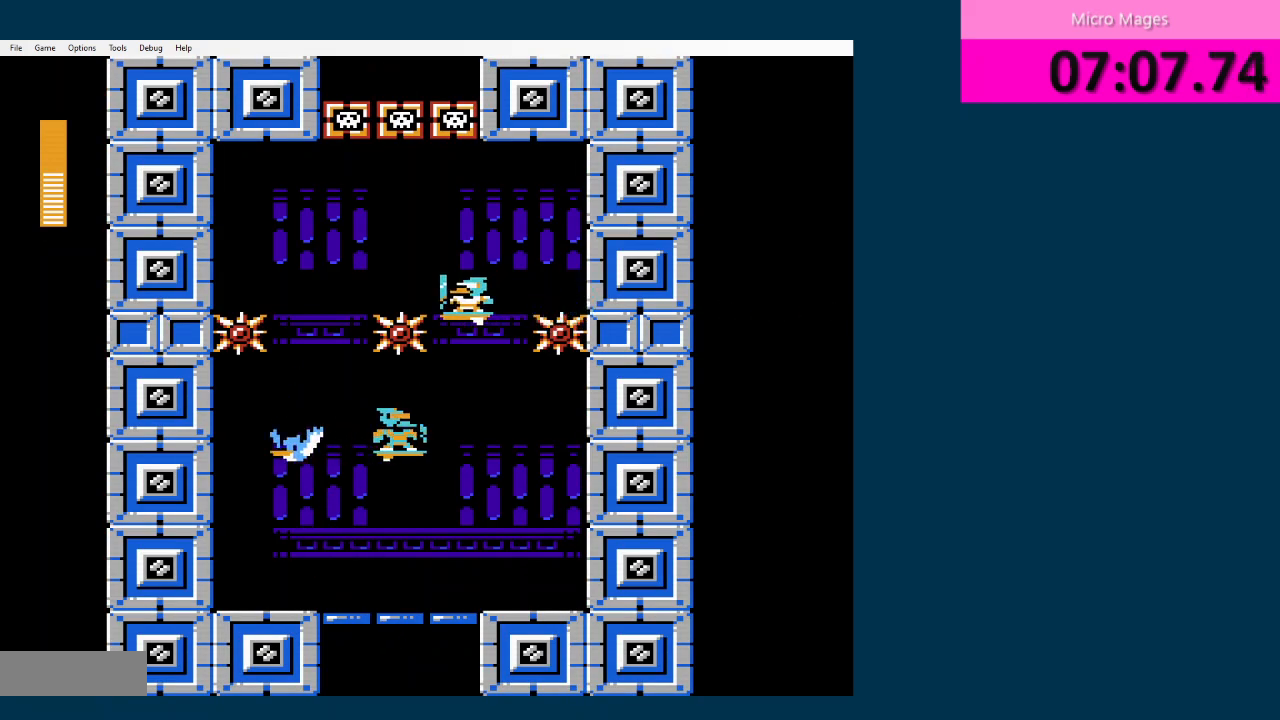
{"buttons": ["A", "DPAD_LEFT"], "events": [[83, "A", "up"], [125, "A", "down"], [125, "DPAD_RIGHT", "down"], [250, "A", "up"], [250, "DPAD_RIGHT", "up"], [292, "A", "down"], [417, "A", "up"], [417, "DPAD_LEFT", "down"], [459, "A", "down"]]}
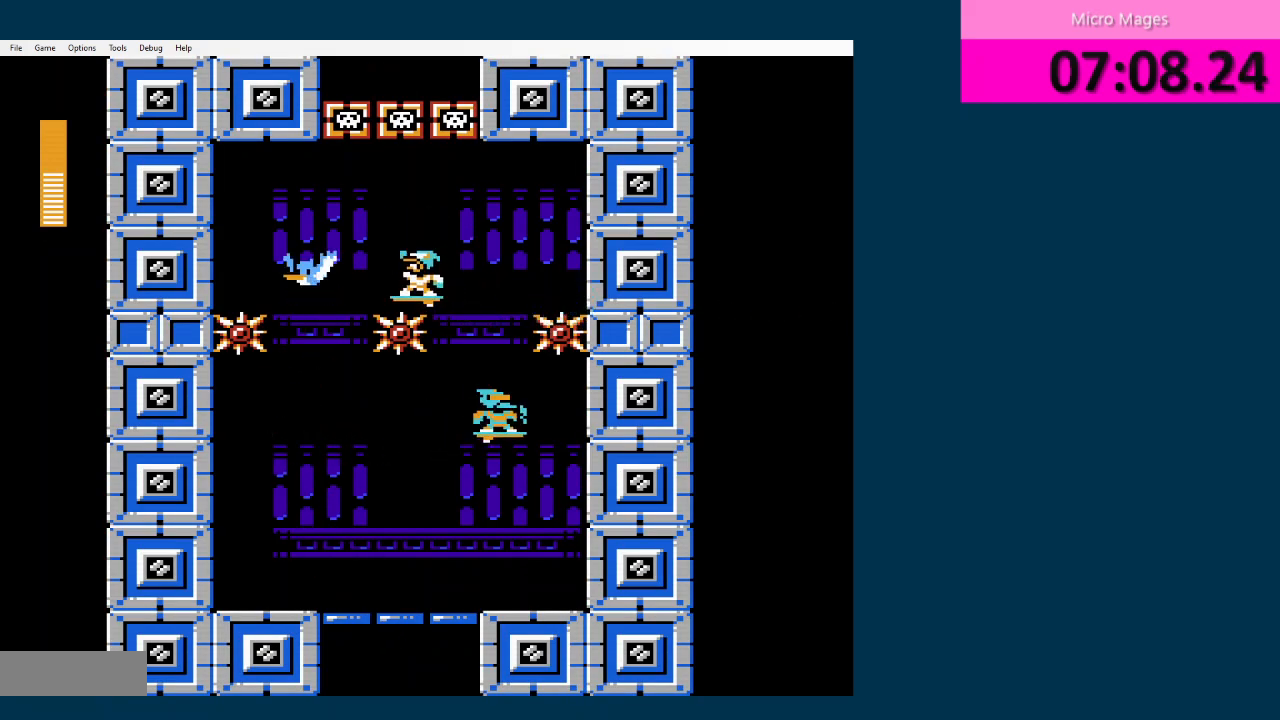
{"buttons": ["DPAD_RIGHT"], "events": [[84, "A", "up"], [84, "DPAD_LEFT", "up"], [251, "DPAD_RIGHT", "down"]]}
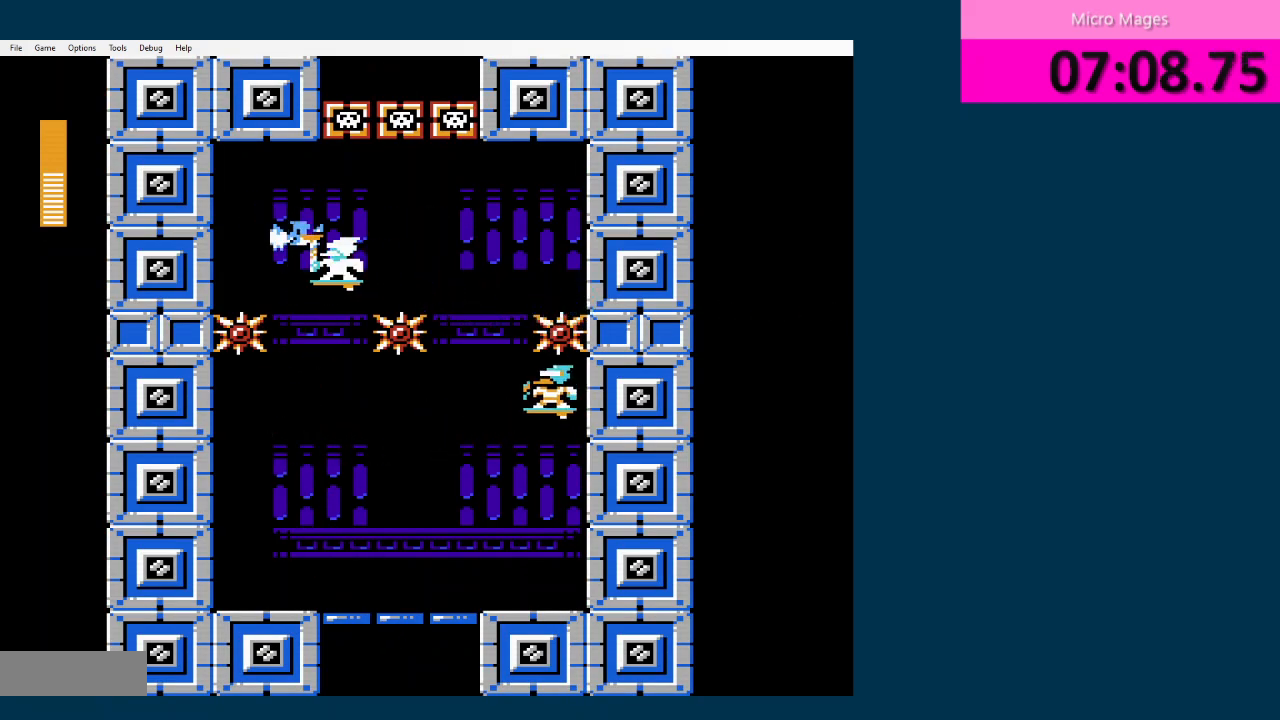
{"buttons": ["DPAD_LEFT"], "events": [[83, "DPAD_RIGHT", "up"], [125, "DPAD_LEFT", "down"]]}
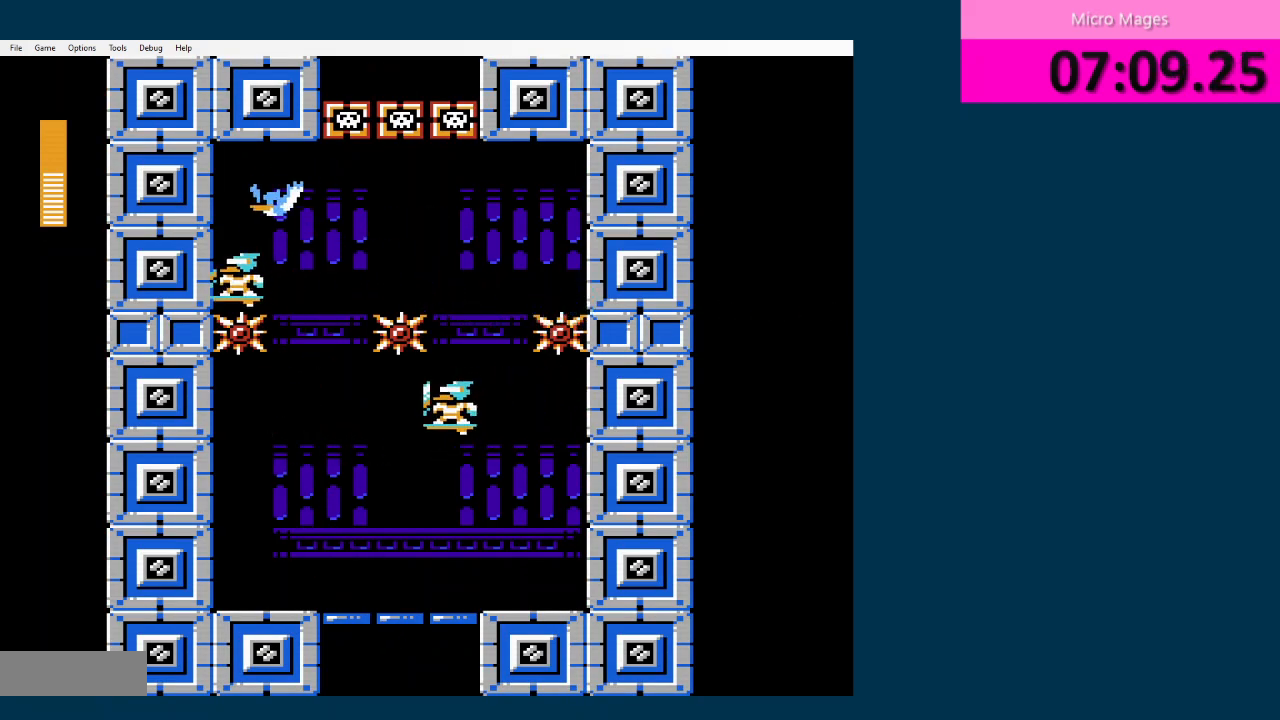
{"buttons": ["DPAD_RIGHT"], "events": [[167, "A", "down"], [167, "DPAD_LEFT", "up"], [167, "DPAD_RIGHT", "down"], [334, "A", "up"]]}
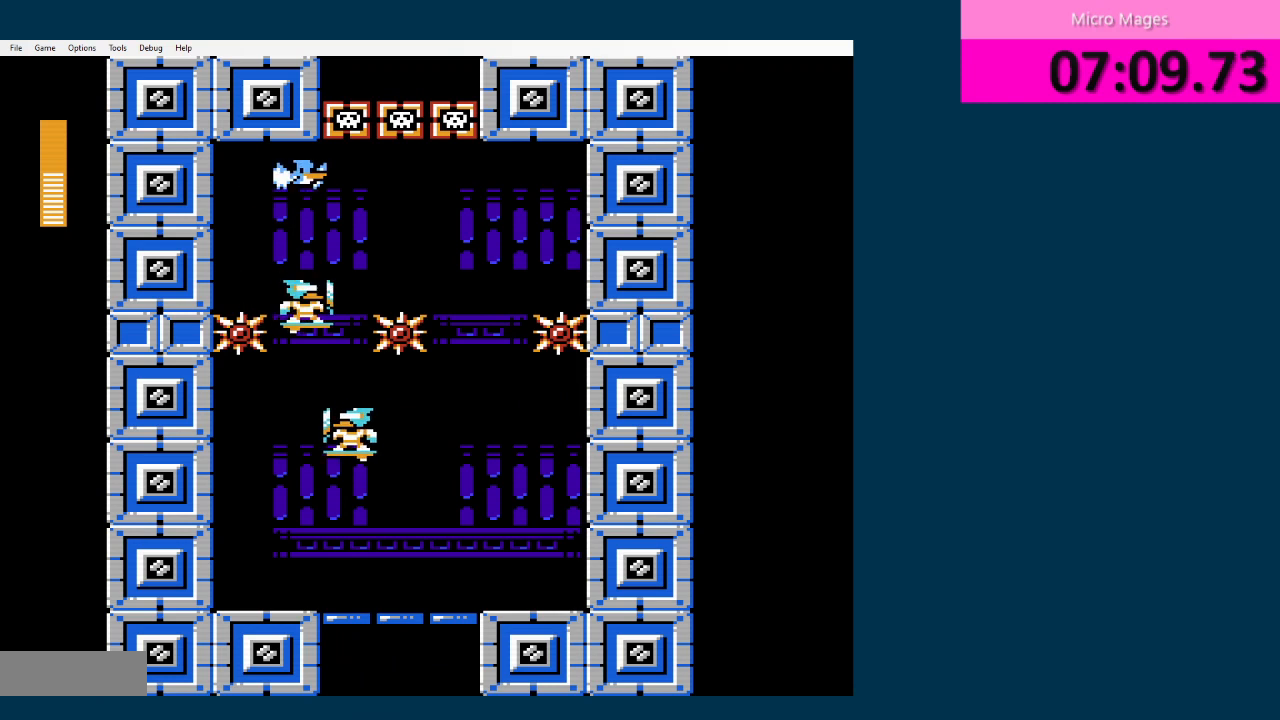
{"buttons": ["DPAD_RIGHT"], "events": [[250, "A", "down"], [250, "DPAD_RIGHT", "up"], [334, "A", "up"], [417, "DPAD_RIGHT", "down"]]}
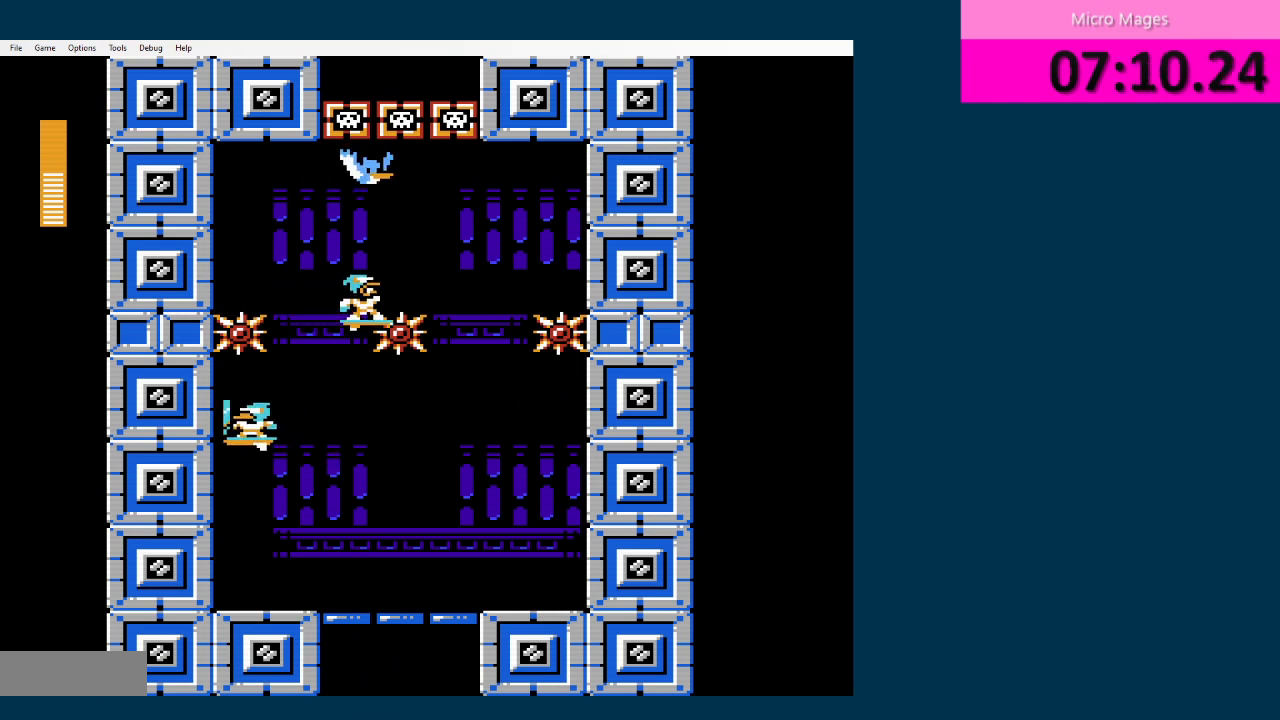
{"buttons": ["DPAD_RIGHT"], "events": [[84, "DPAD_RIGHT", "up"], [251, "DPAD_LEFT", "down"], [292, "DPAD_LEFT", "up"], [459, "DPAD_RIGHT", "down"]]}
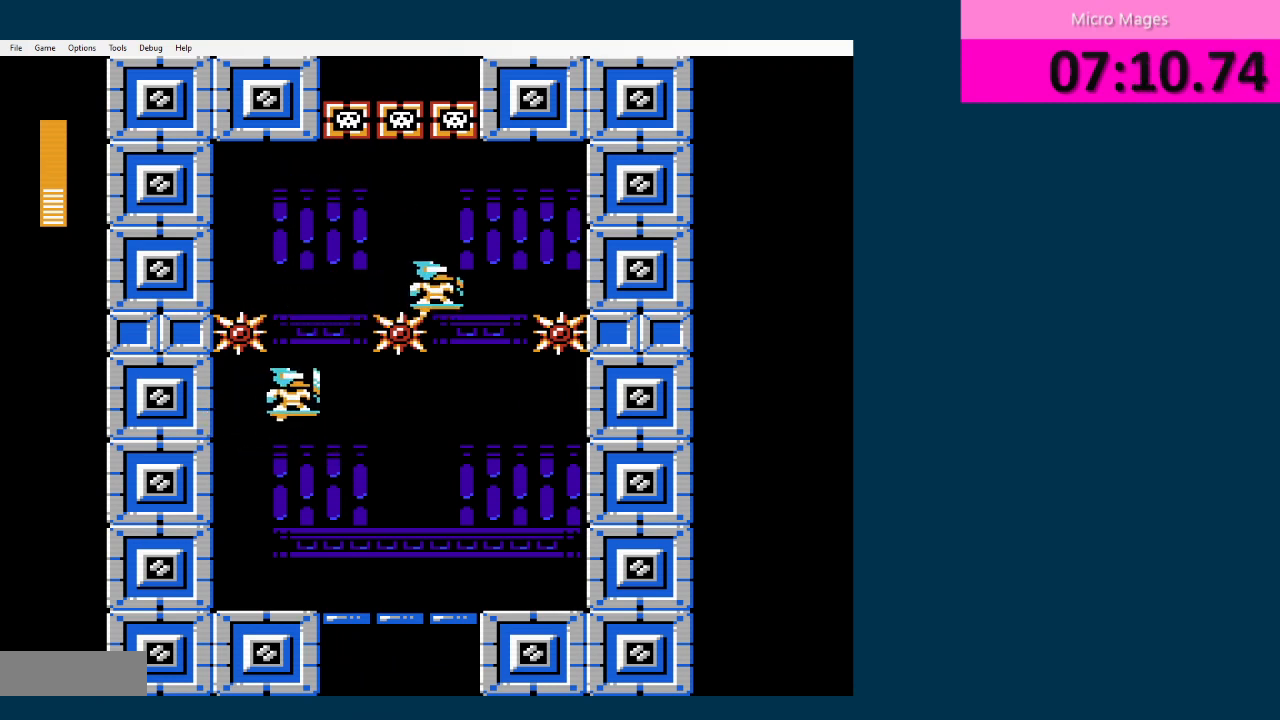
{"buttons": ["DPAD_RIGHT"], "events": [[250, "A", "down"], [334, "A", "up"]]}
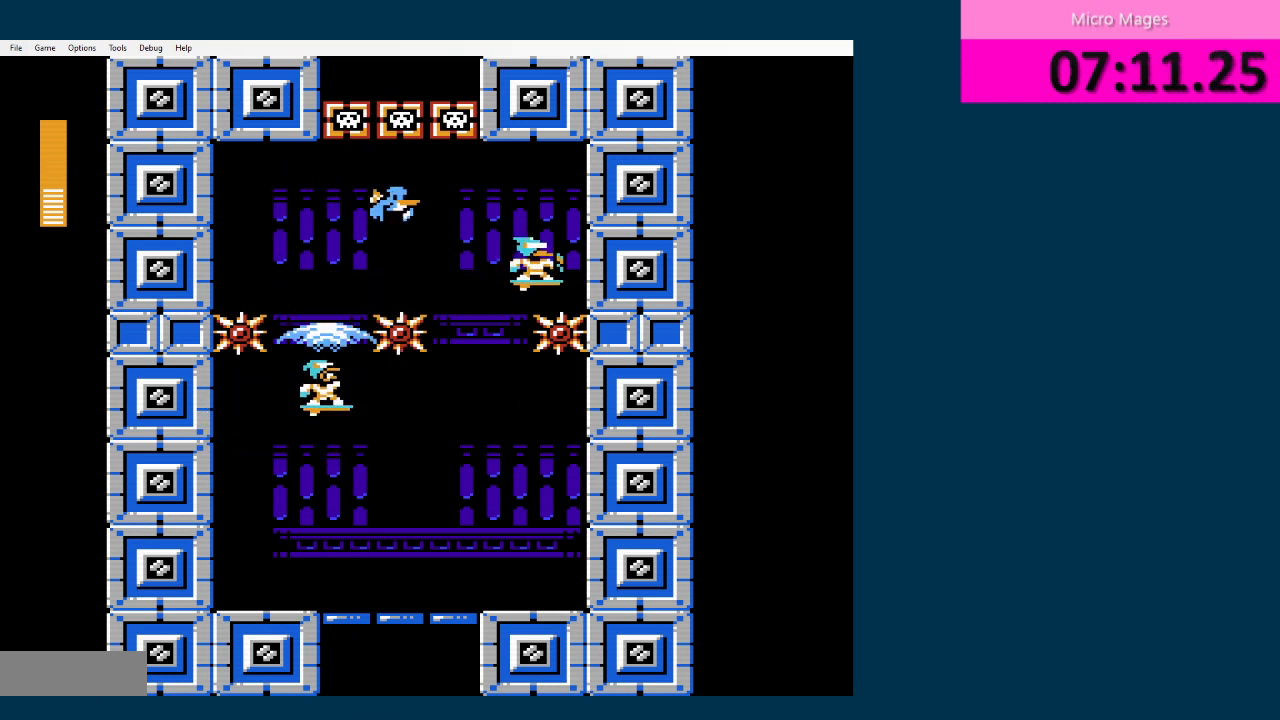
{"buttons": ["DPAD_LEFT"], "events": [[334, "A", "down"], [418, "A", "up"], [418, "DPAD_RIGHT", "up"], [459, "DPAD_LEFT", "down"]]}
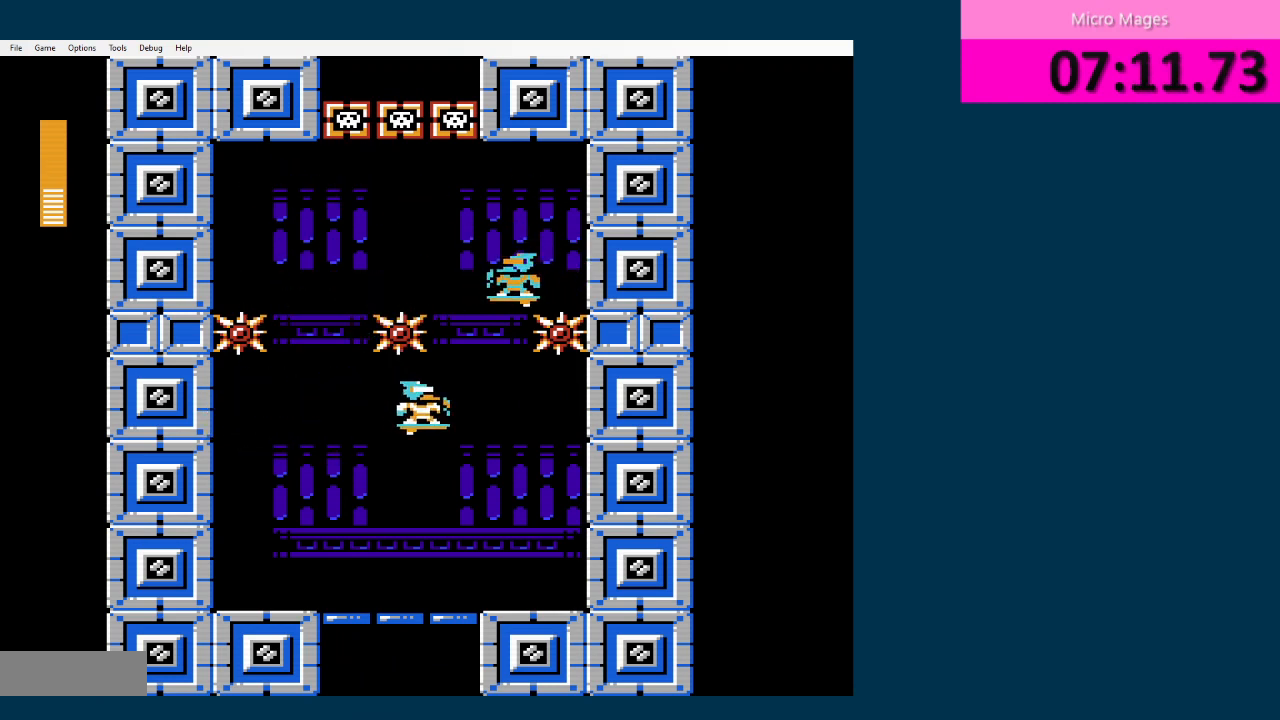
{"buttons": ["DPAD_LEFT"], "events": [[417, "A", "down"], [500, "A", "up"]]}
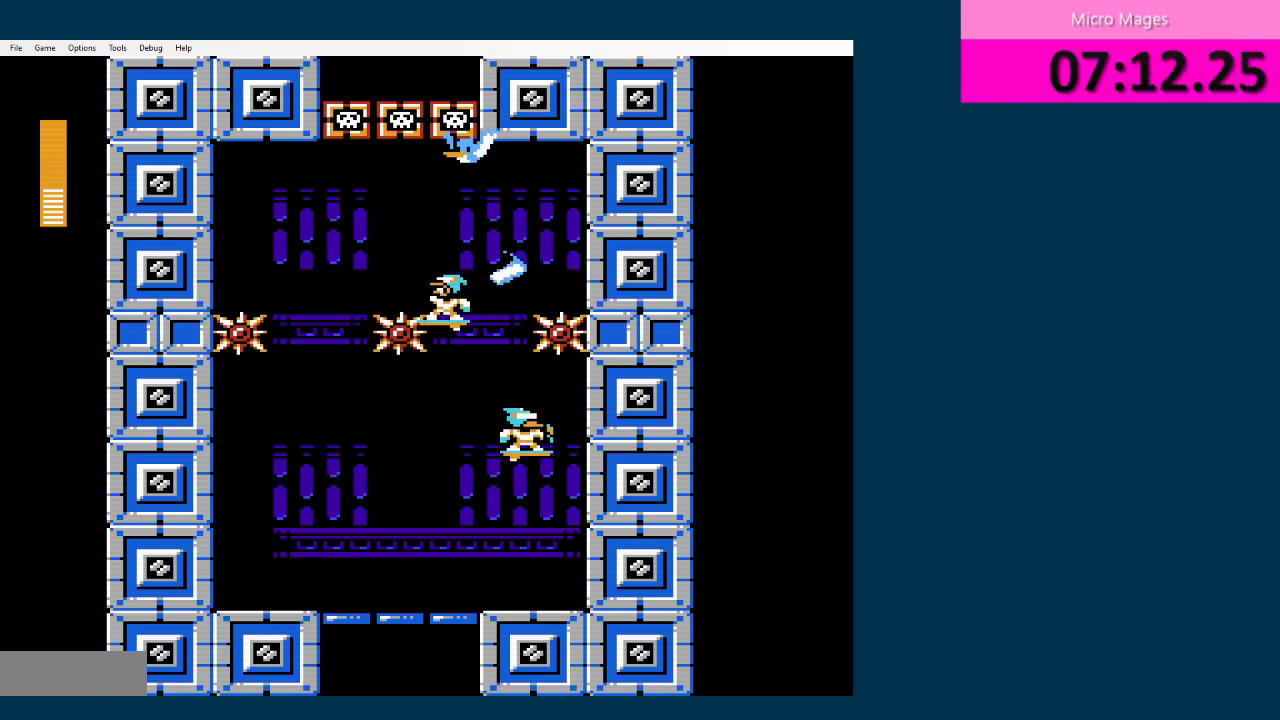
{"buttons": ["DPAD_RIGHT"], "events": [[334, "DPAD_LEFT", "up"], [417, "DPAD_RIGHT", "down"]]}
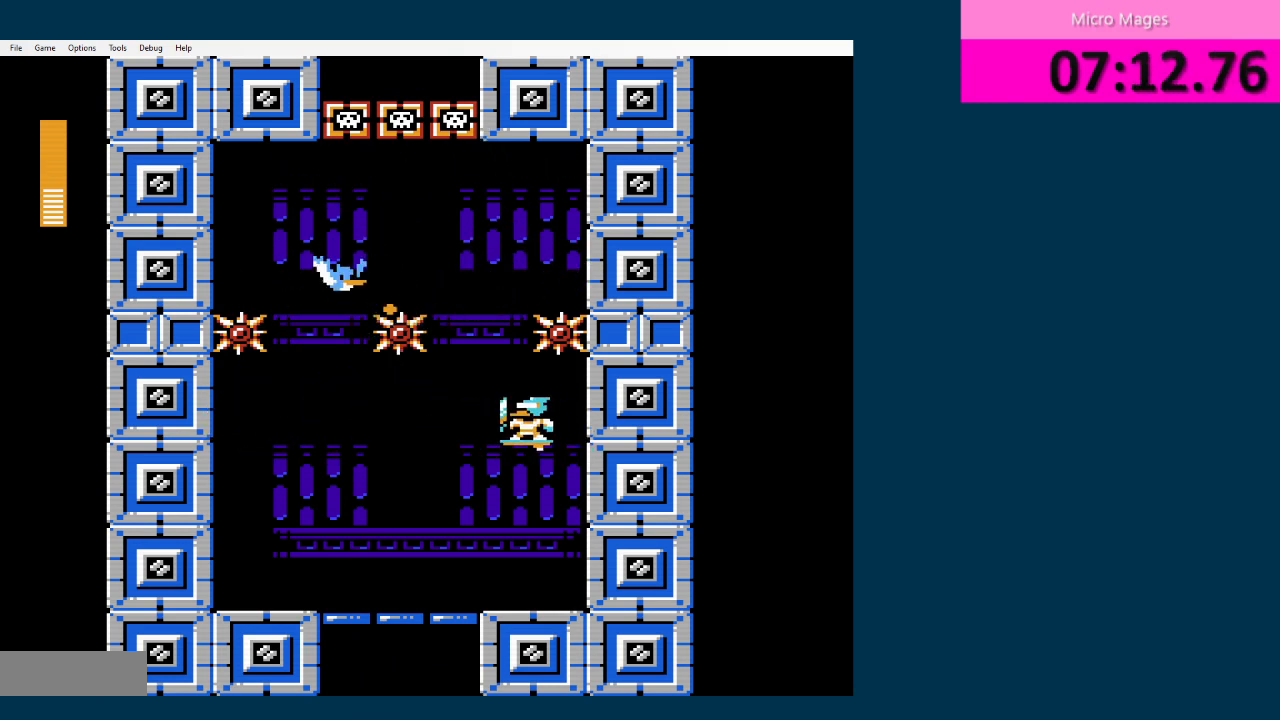
{"buttons": [], "events": [[83, "DPAD_RIGHT", "up"]]}
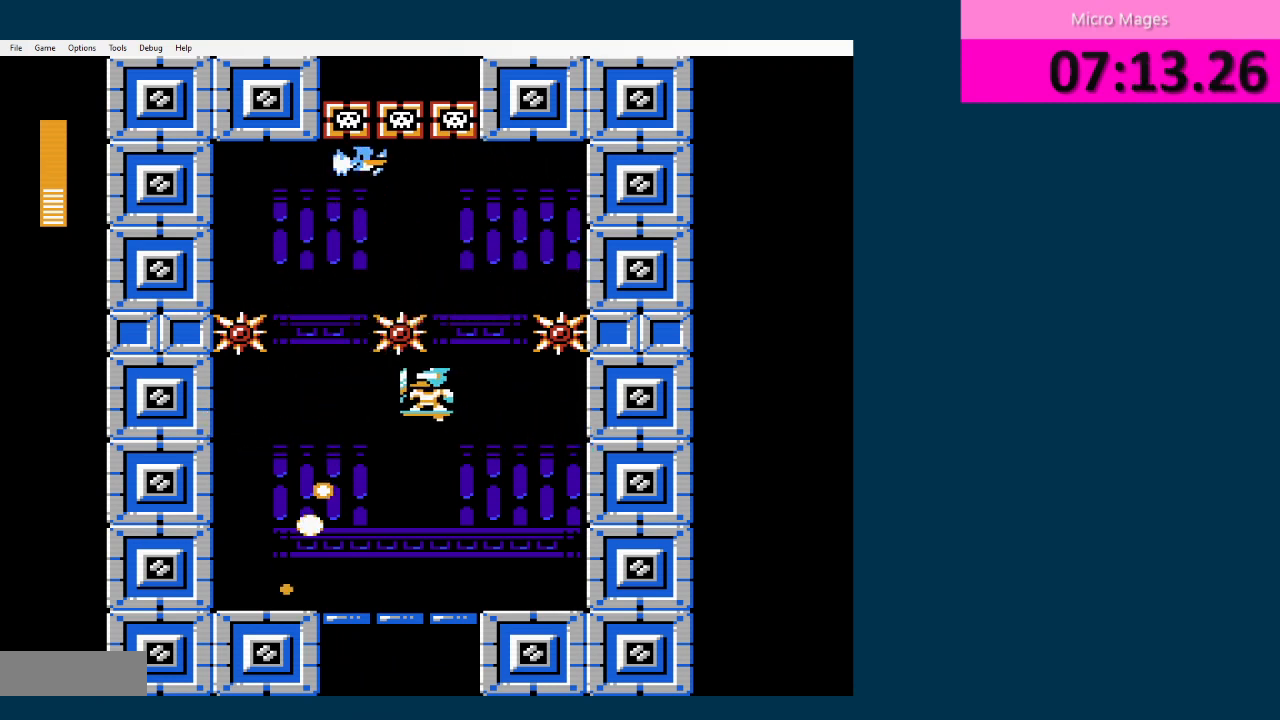
{"buttons": [], "events": [[167, "DPAD_LEFT", "down"], [292, "DPAD_LEFT", "up"]]}
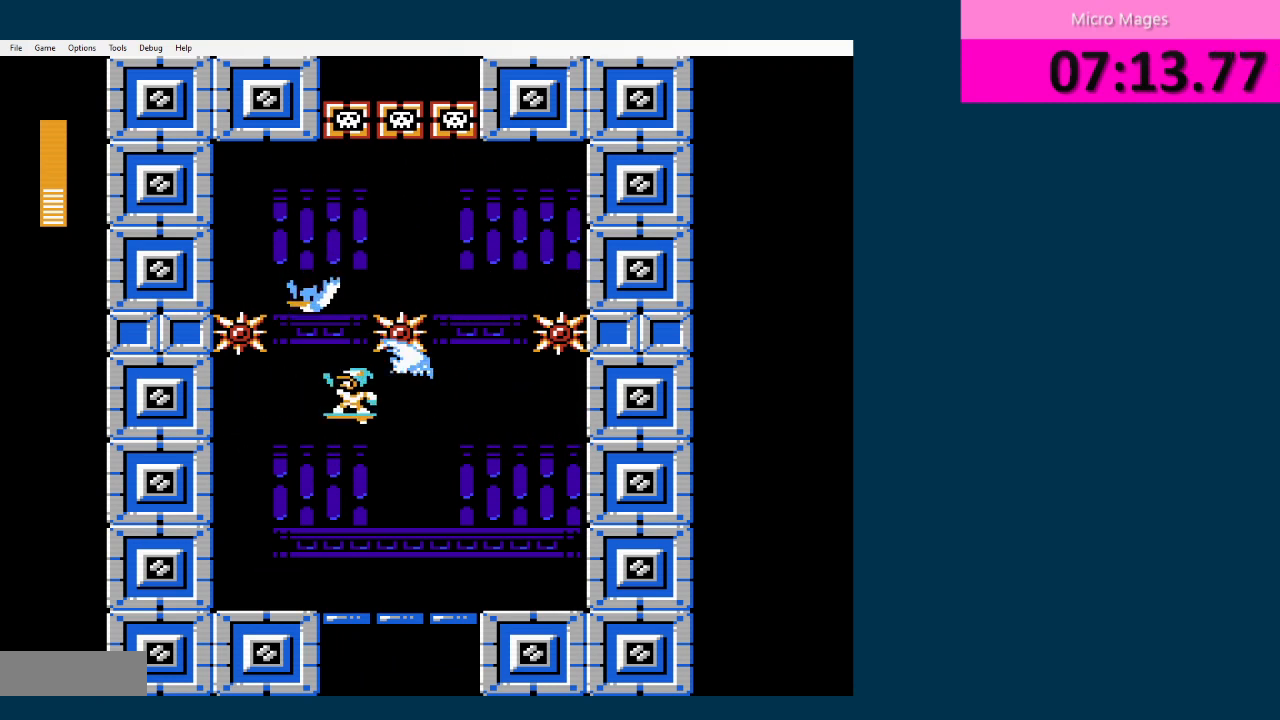
{"buttons": ["DPAD_LEFT"], "events": [[83, "A", "down"], [250, "A", "up"], [459, "DPAD_LEFT", "down"]]}
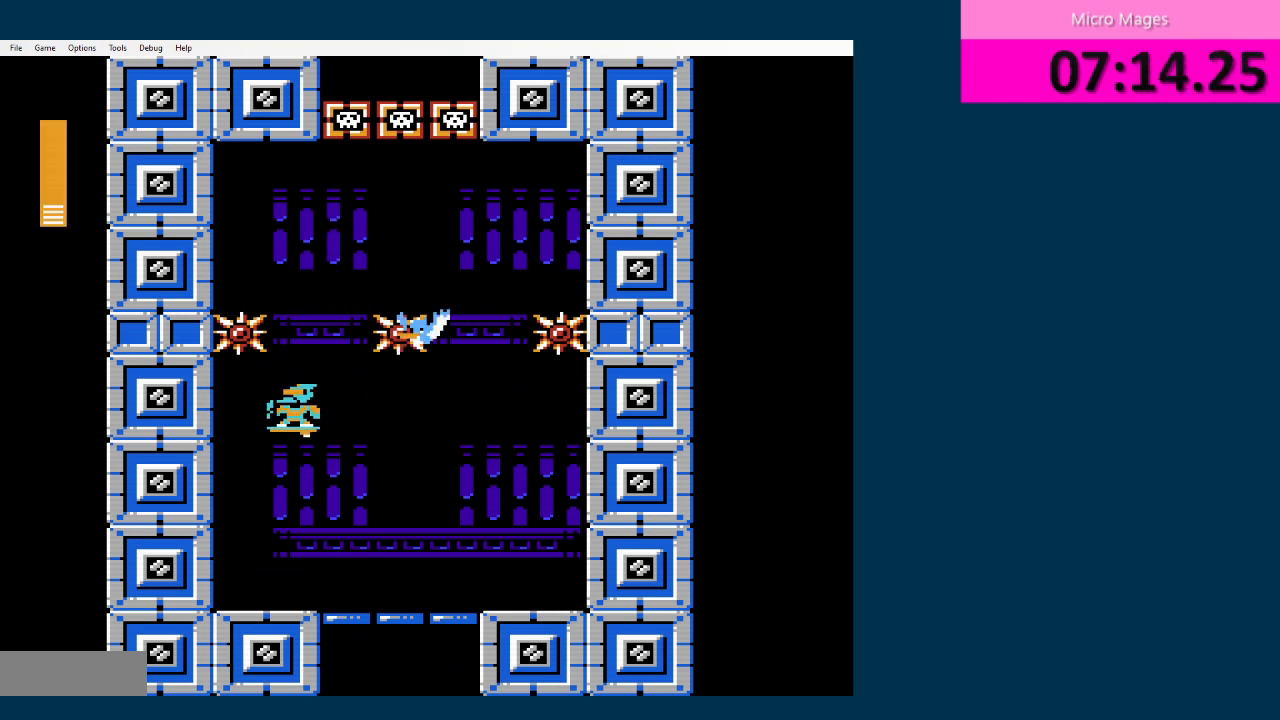
{"buttons": ["A"], "events": [[292, "A", "down"], [417, "A", "up"], [459, "DPAD_LEFT", "up"], [501, "A", "down"]]}
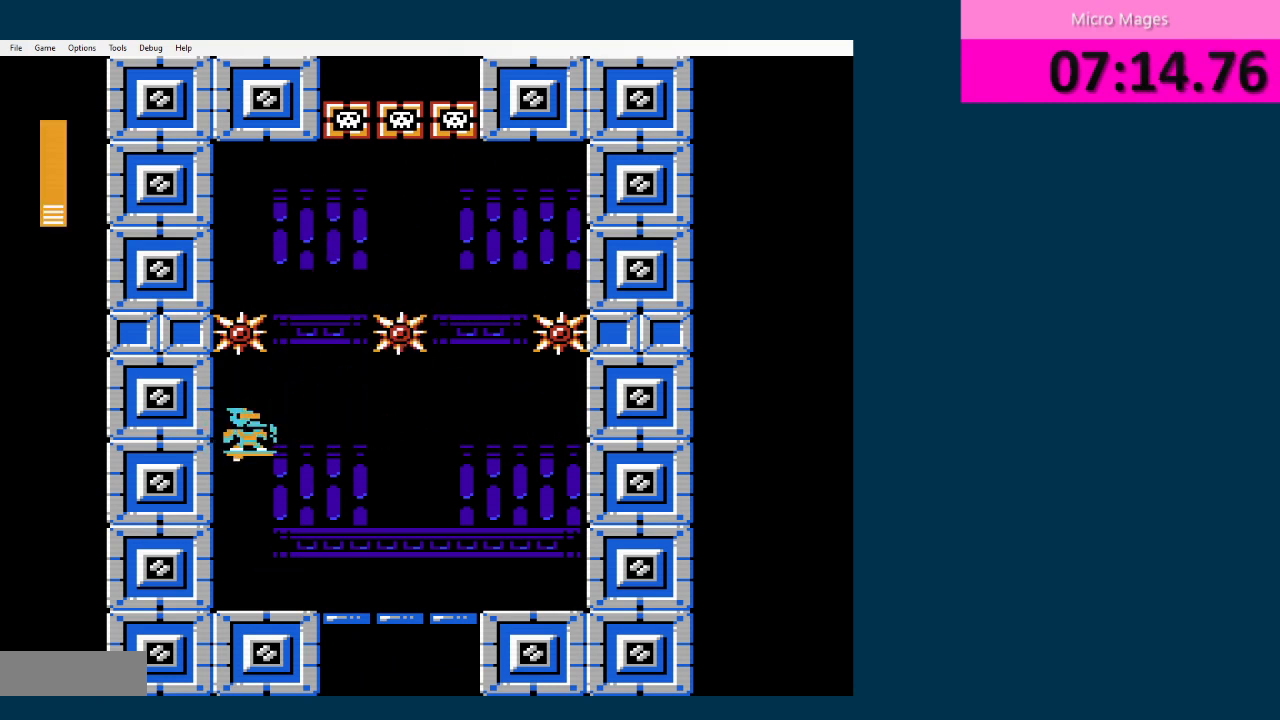
{"buttons": ["DPAD_RIGHT"], "events": [[83, "A", "up"], [125, "DPAD_RIGHT", "down"]]}
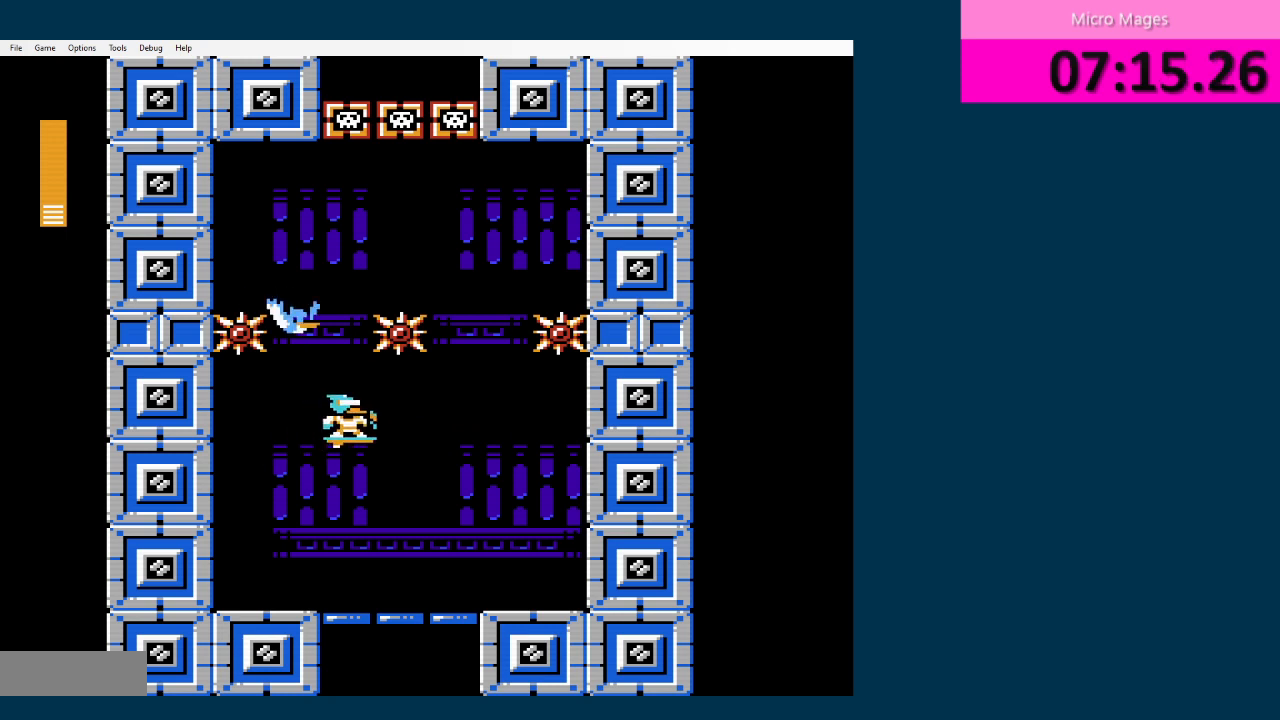
{"buttons": [], "events": [[126, "A", "down"], [167, "DPAD_RIGHT", "up"], [251, "A", "up"], [251, "DPAD_LEFT", "down"], [418, "DPAD_LEFT", "up"]]}
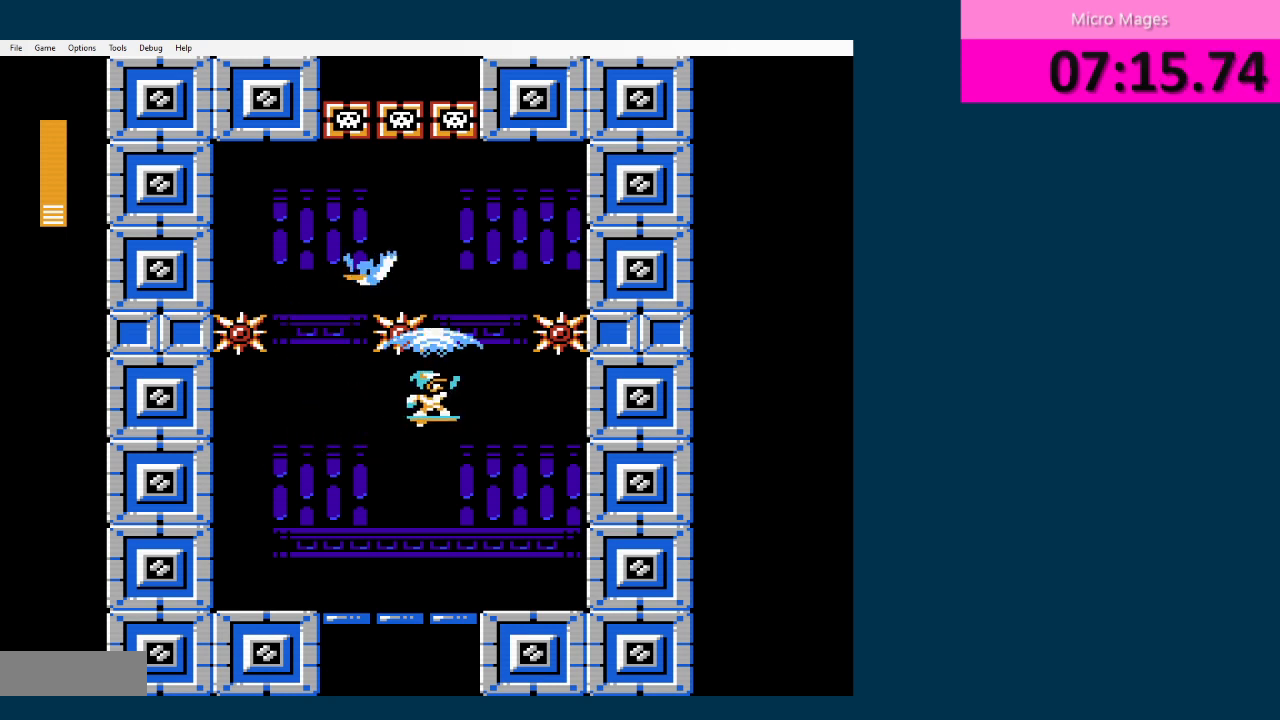
{"buttons": [], "events": [[83, "A", "down"], [167, "A", "up"], [292, "DPAD_LEFT", "down"], [334, "DPAD_LEFT", "up"]]}
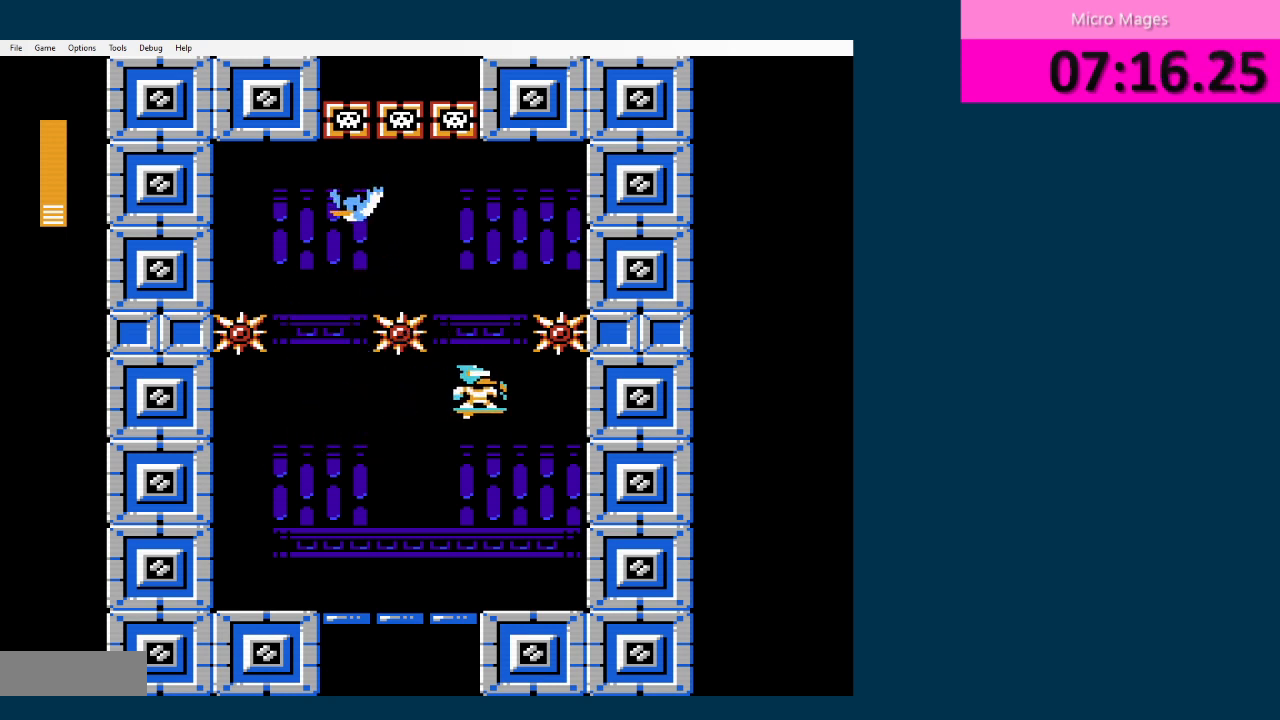
{"buttons": ["A"], "events": [[292, "DPAD_LEFT", "down"], [417, "DPAD_LEFT", "up"], [501, "A", "down"]]}
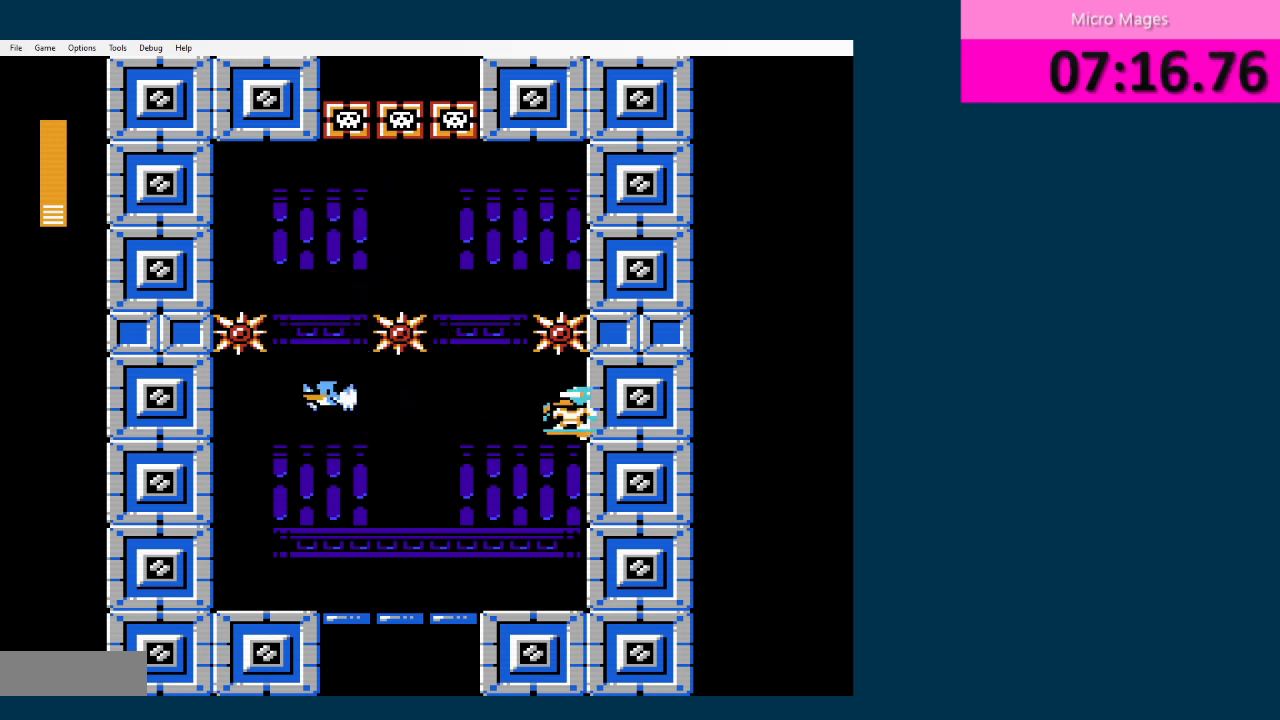
{"buttons": ["DPAD_RIGHT"], "events": [[125, "A", "up"], [459, "DPAD_RIGHT", "down"]]}
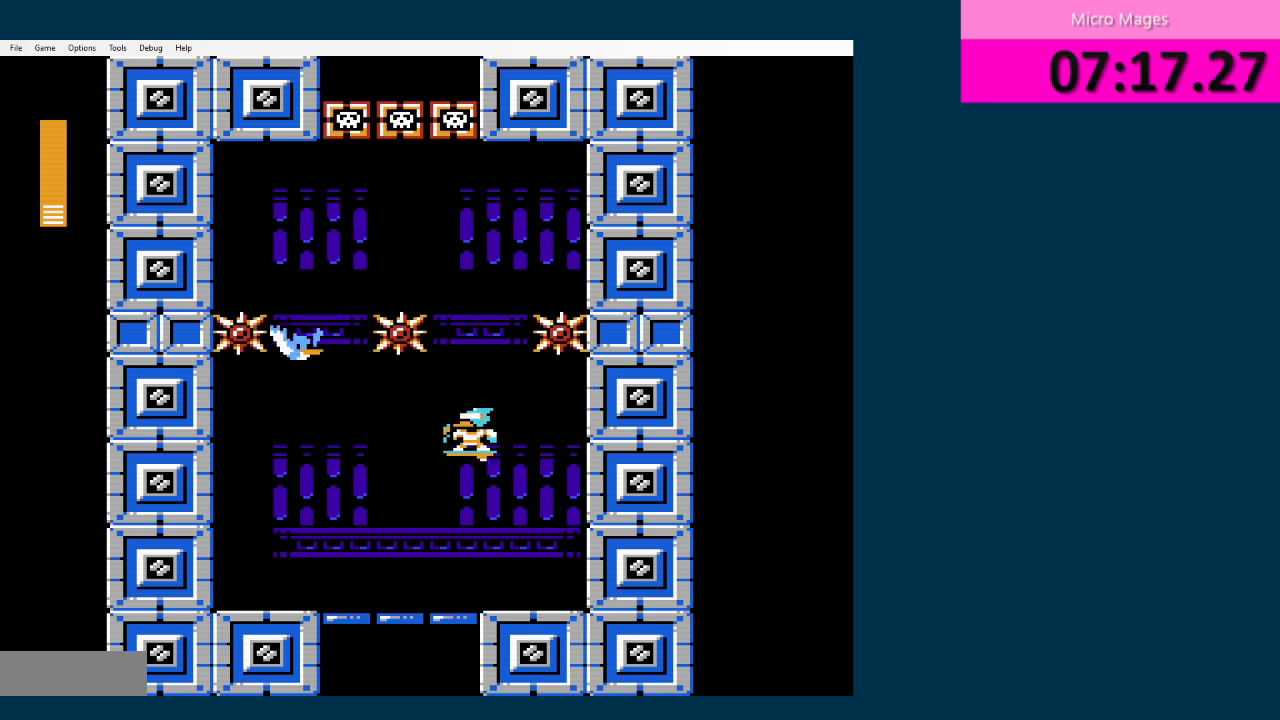
{"buttons": ["DPAD_LEFT"], "events": [[84, "DPAD_RIGHT", "up"], [167, "A", "down"], [292, "A", "up"], [501, "DPAD_LEFT", "down"]]}
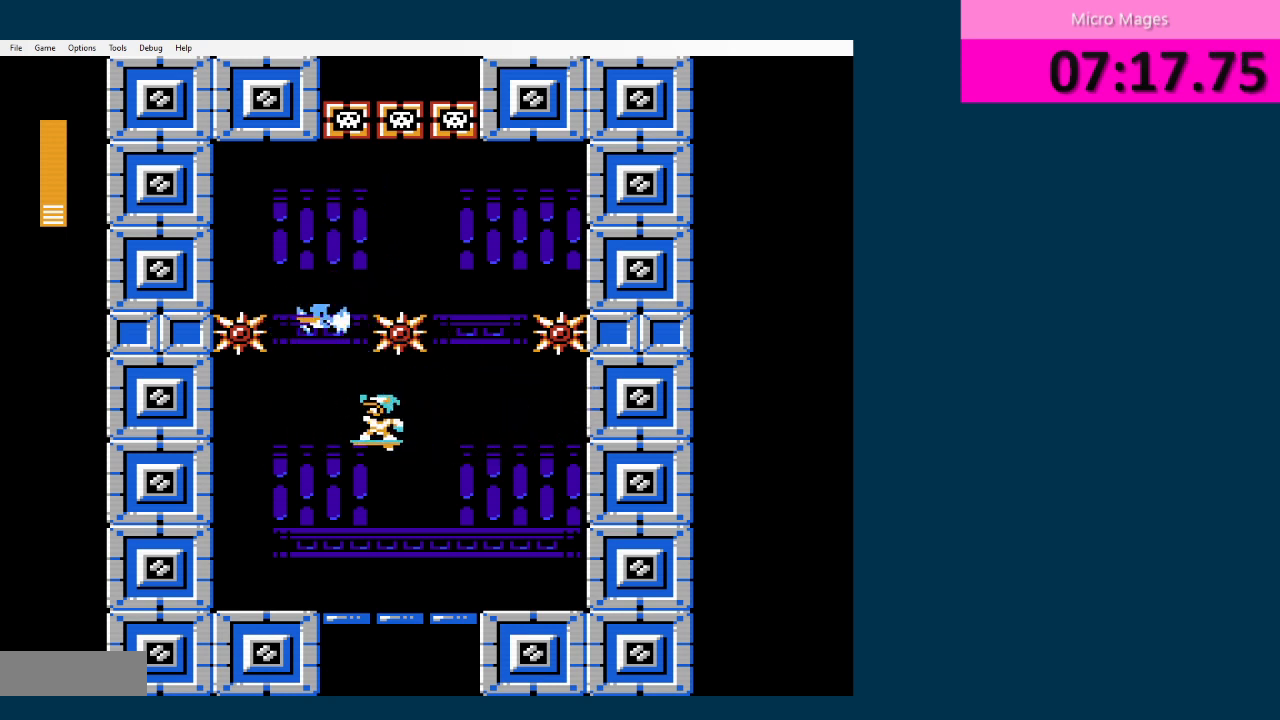
{"buttons": [], "events": [[83, "DPAD_LEFT", "up"]]}
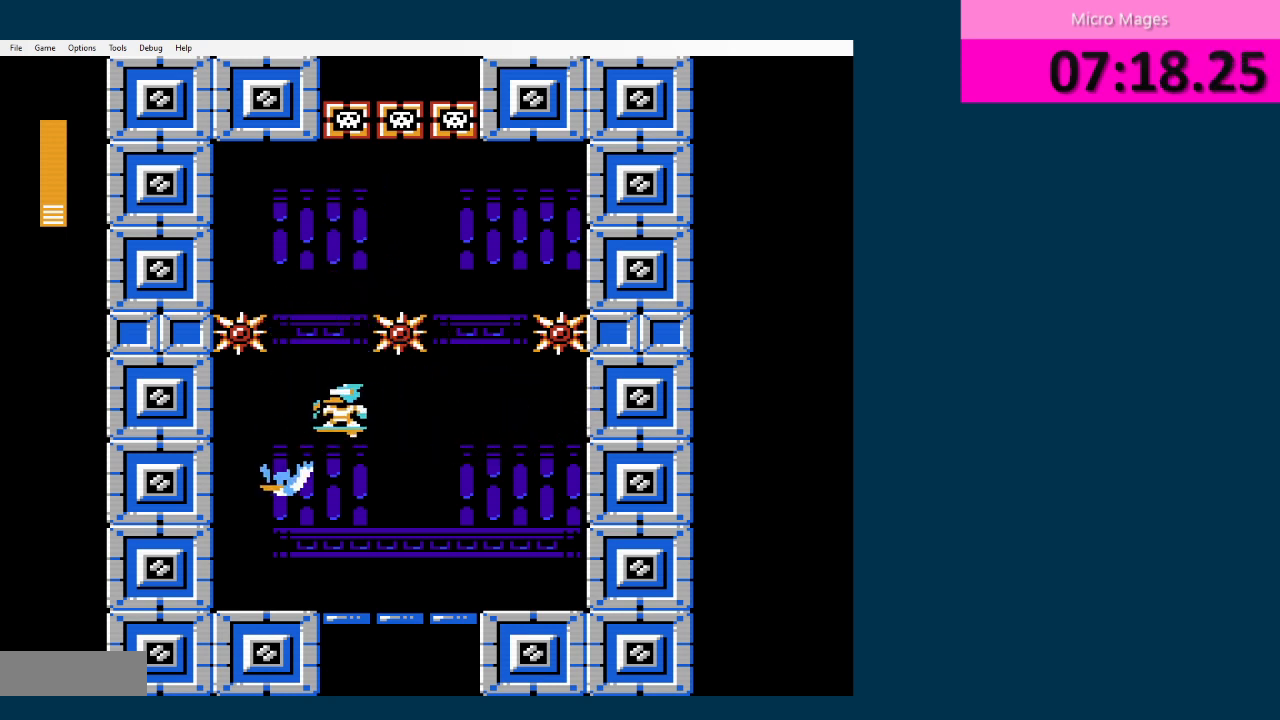
{"buttons": ["A"], "events": [[84, "A", "down"], [167, "A", "up"], [251, "A", "down"], [334, "A", "up"], [417, "A", "down"]]}
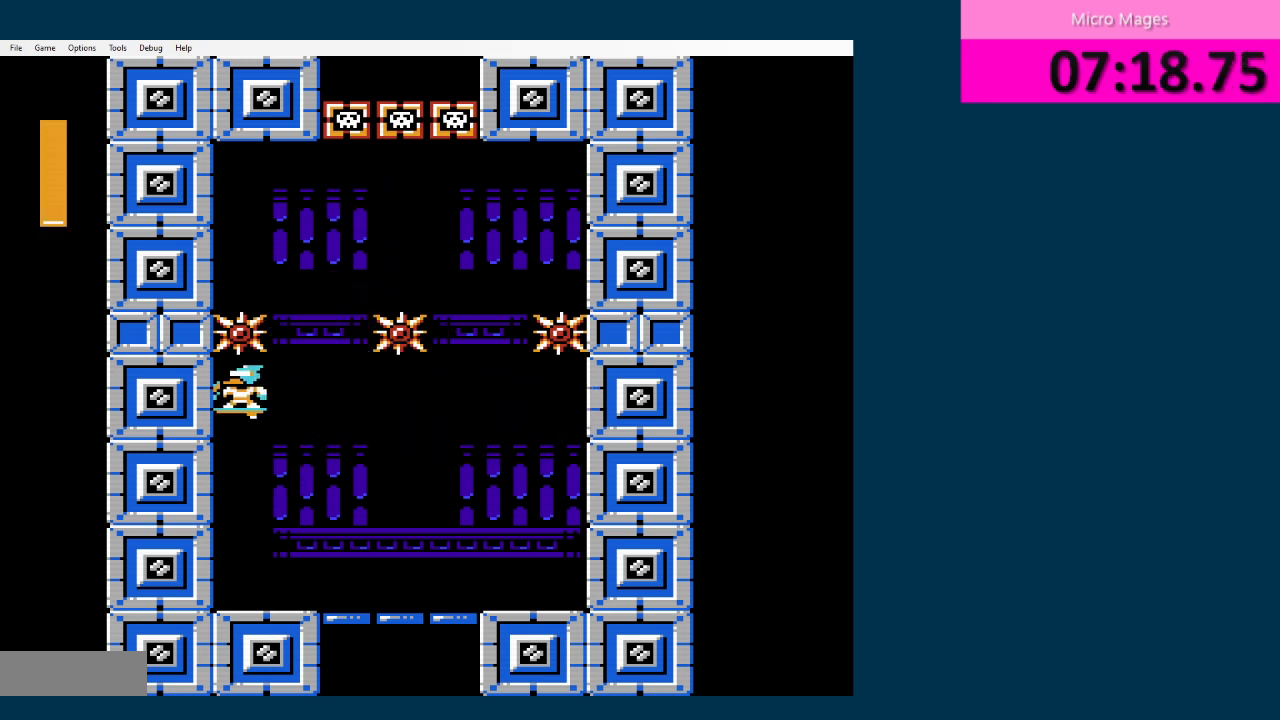
{"buttons": [], "events": [[83, "A", "up"], [167, "DPAD_LEFT", "down"], [334, "A", "down"], [459, "DPAD_LEFT", "up"], [500, "A", "up"]]}
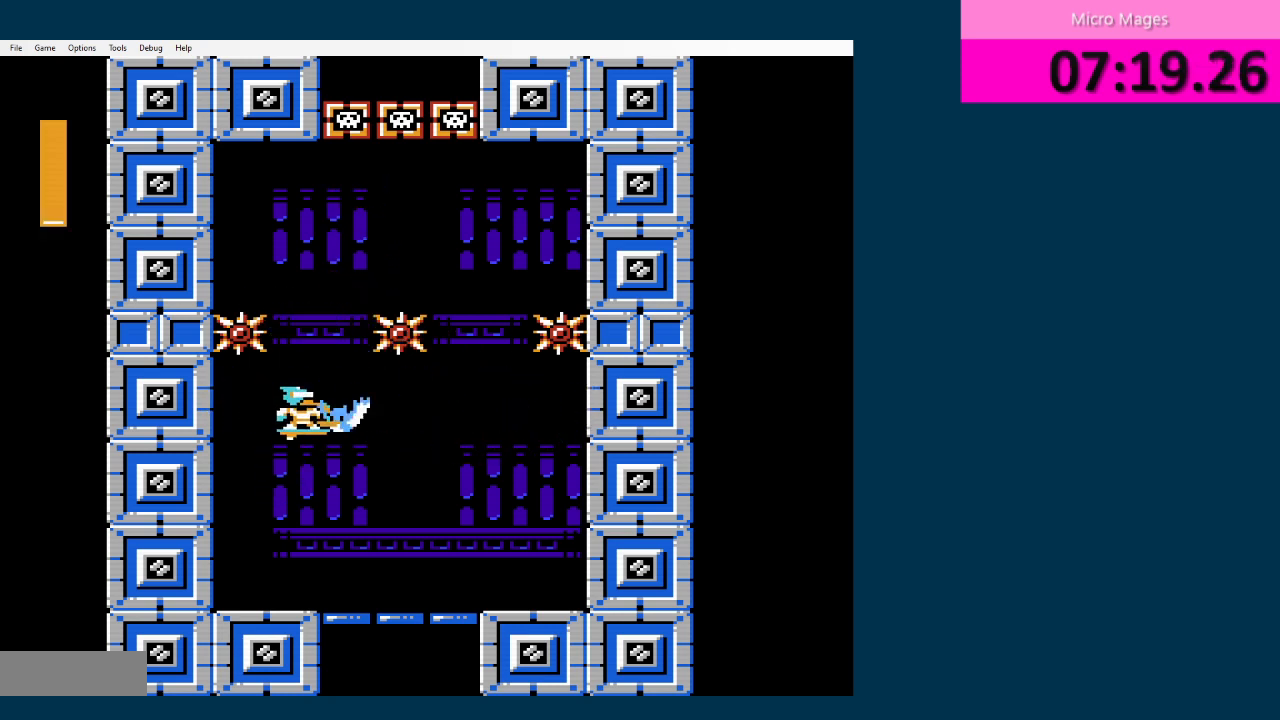
{"buttons": [], "events": [[84, "DPAD_RIGHT", "down"], [251, "DPAD_RIGHT", "up"]]}
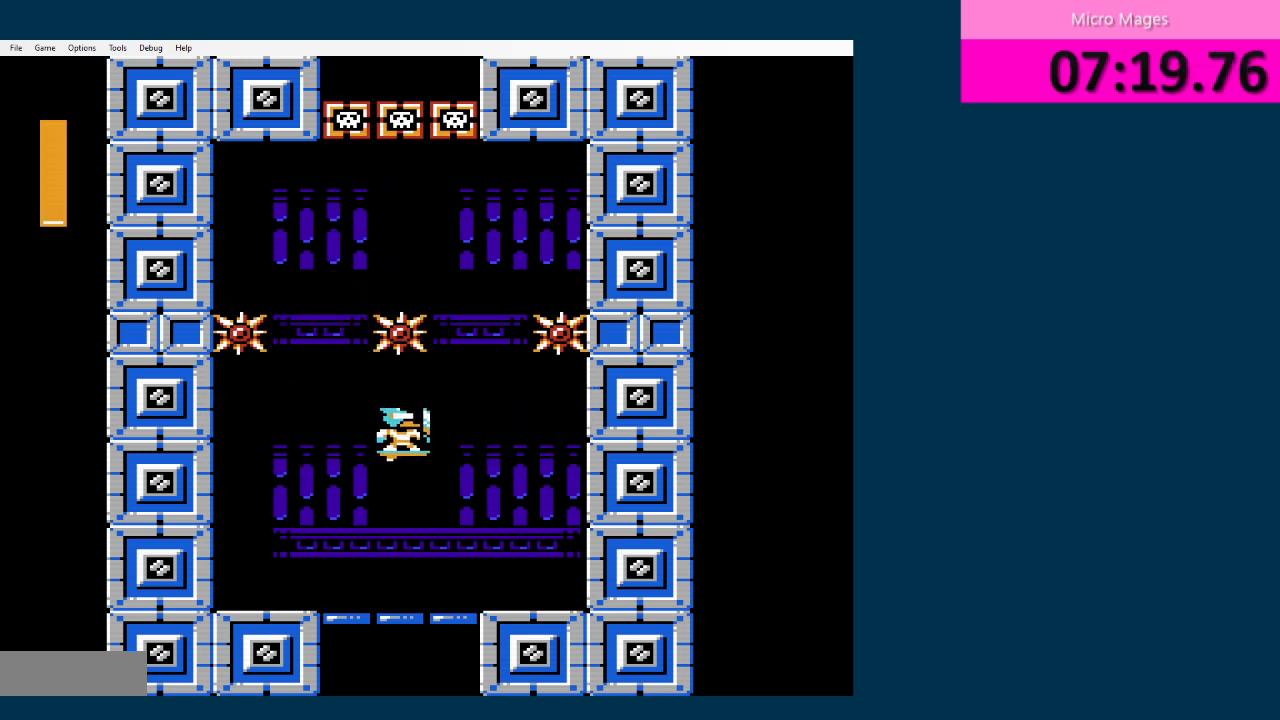
{"buttons": [], "events": [[83, "A", "down"], [167, "A", "up"]]}
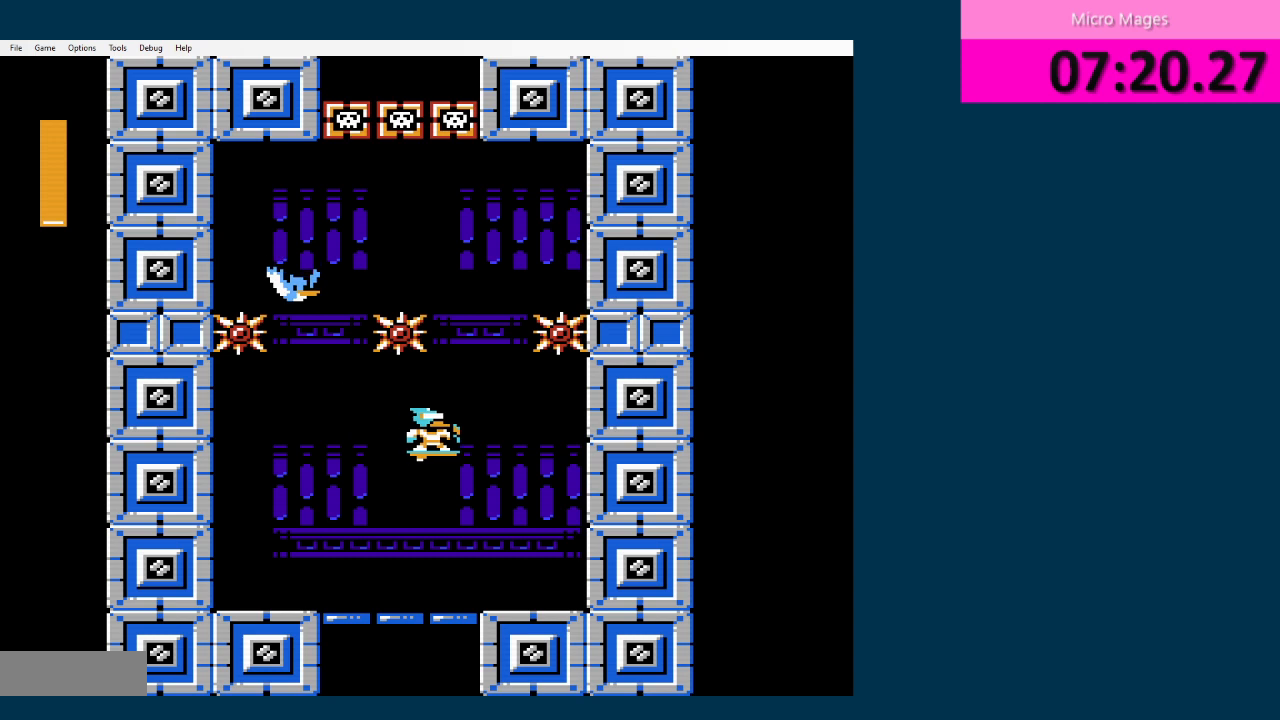
{"buttons": [], "events": [[167, "A", "down"], [292, "A", "up"]]}
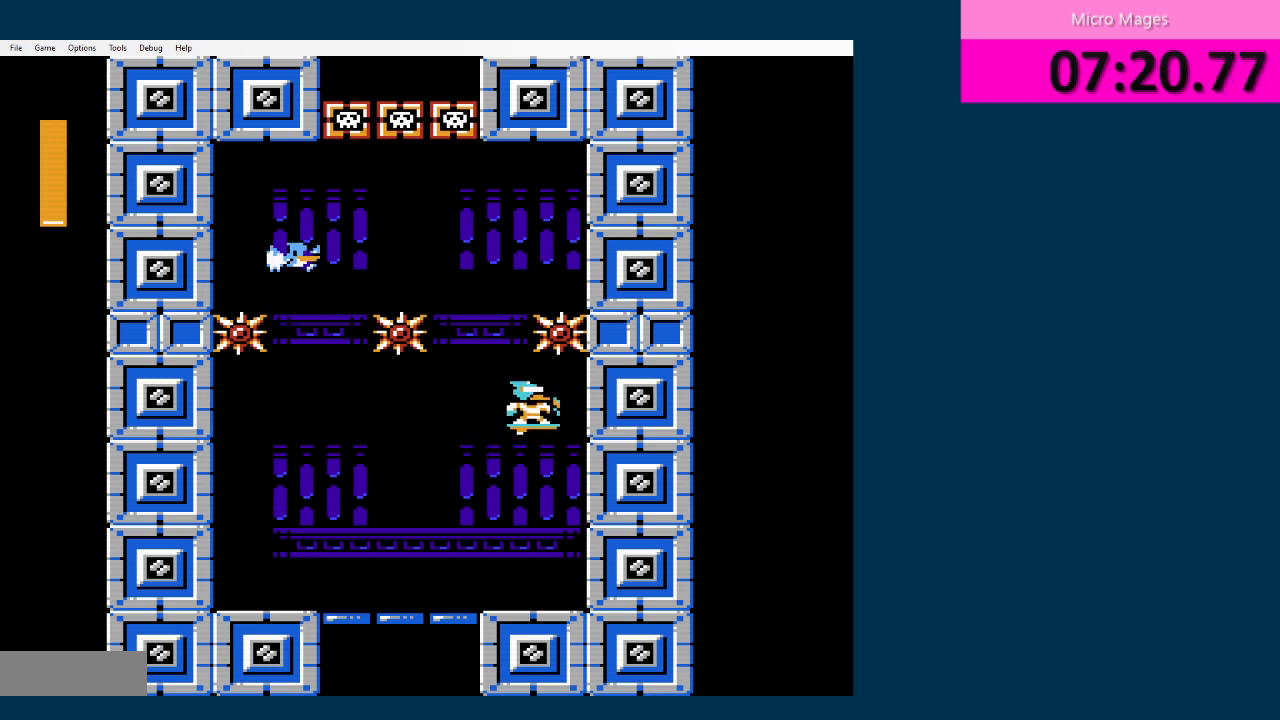
{"buttons": [], "events": [[417, "A", "down"], [500, "A", "up"]]}
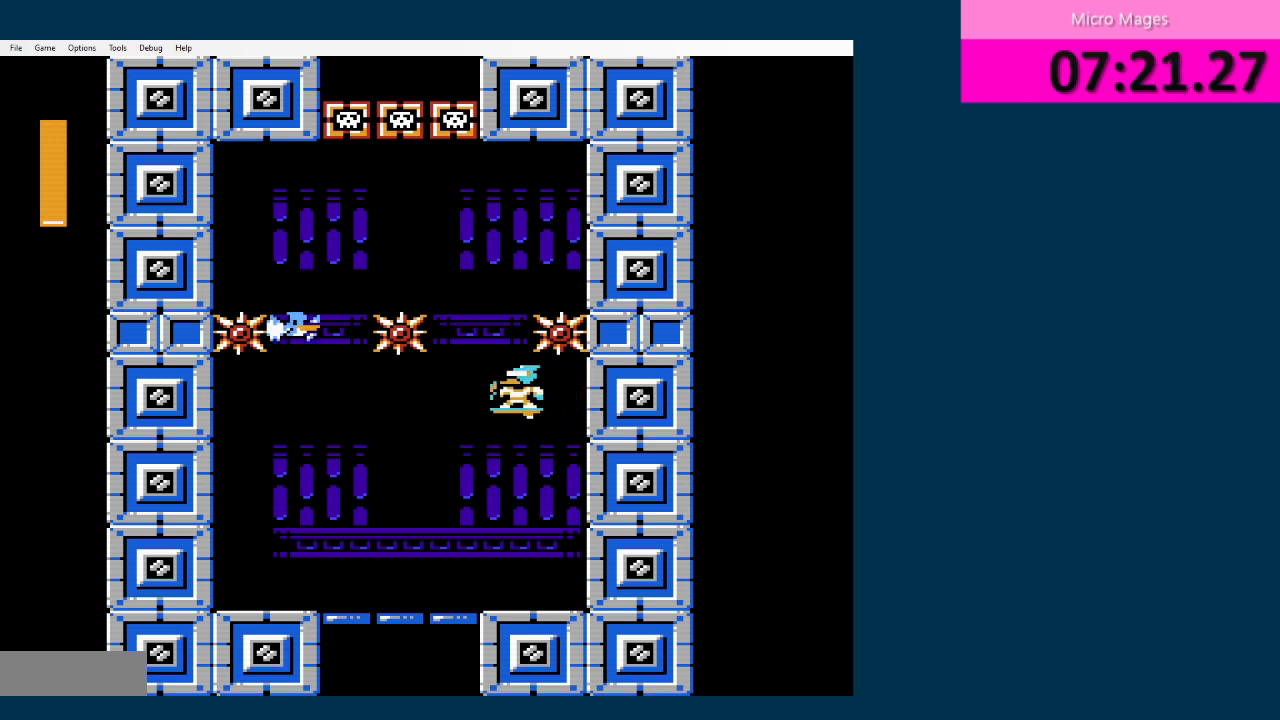
{"buttons": [], "events": []}